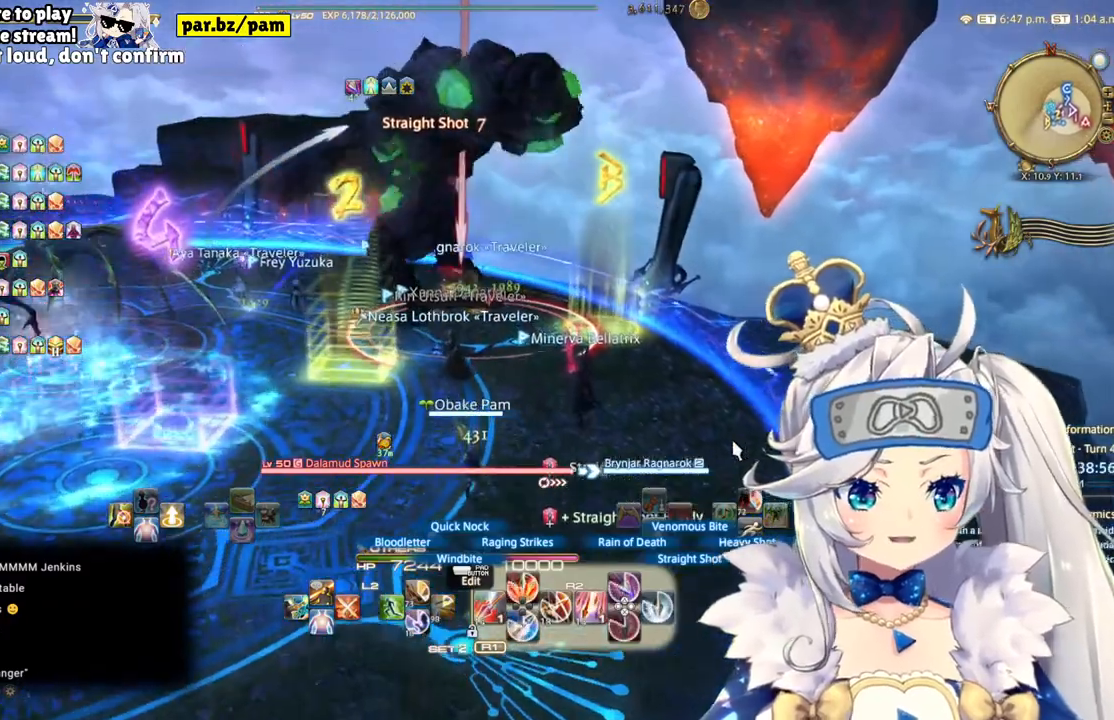
Gameplay with a controller (PlayStation layout); each line is a JSON object with the inputs held at the frame after it. "events" lists button and stick changes between this image and that frame as [ms after this image, input, new state], when the widget could be followed in between. Not read: L1 R1.
{"buttons": ["R2"], "left_stick": "center", "right_stick": "center", "events": [[67, "left_stick", "center"], [133, "CIRCLE", "down"], [350, "CIRCLE", "up"]]}
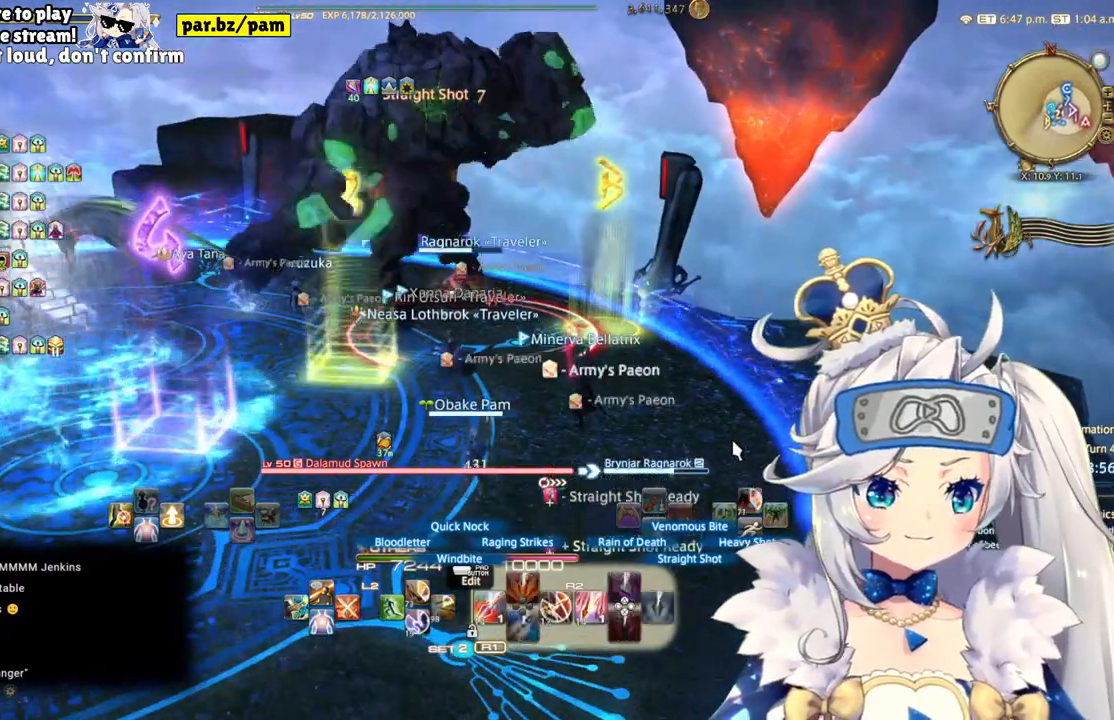
{"buttons": ["R2"], "left_stick": "center", "right_stick": "center", "events": [[133, "DPAD_LEFT", "down"], [350, "DPAD_LEFT", "up"]]}
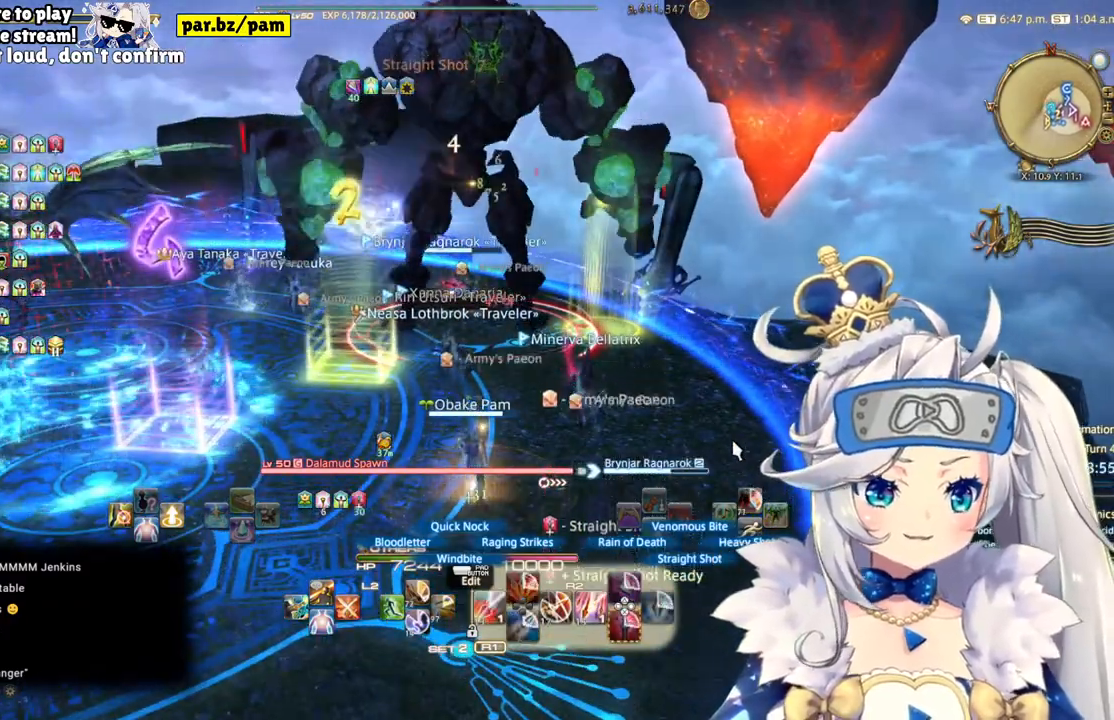
{"buttons": ["R2"], "left_stick": "center", "right_stick": "center", "events": [[200, "right_stick", "down-left"], [400, "right_stick", "center"]]}
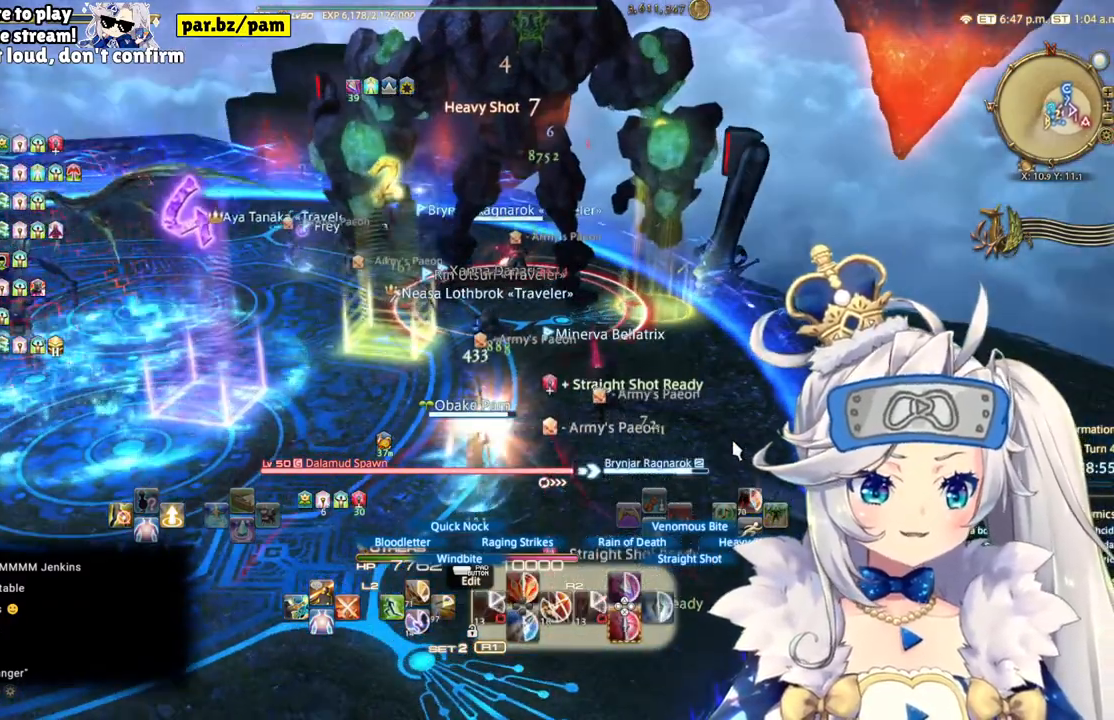
{"buttons": ["R2"], "left_stick": "down", "right_stick": "center", "events": [[200, "left_stick", "down"]]}
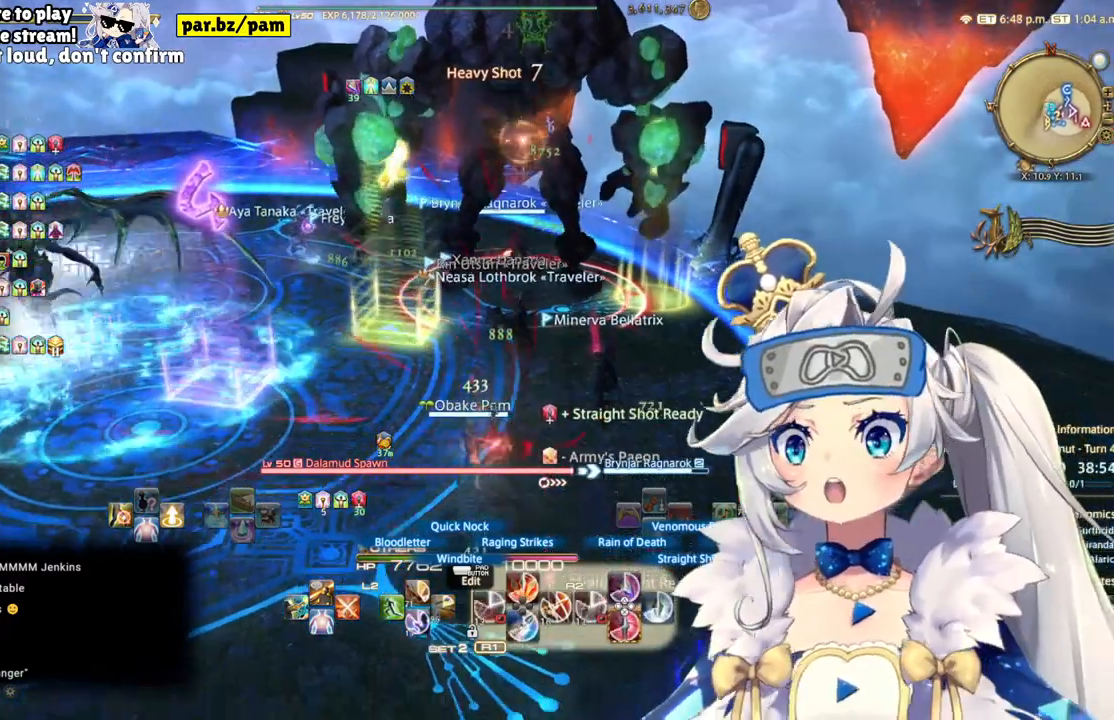
{"buttons": ["R2"], "left_stick": "up", "right_stick": "center", "events": [[33, "right_stick", "right"], [183, "right_stick", "center"], [217, "left_stick", "center"], [300, "left_stick", "up-right"], [417, "left_stick", "up"]]}
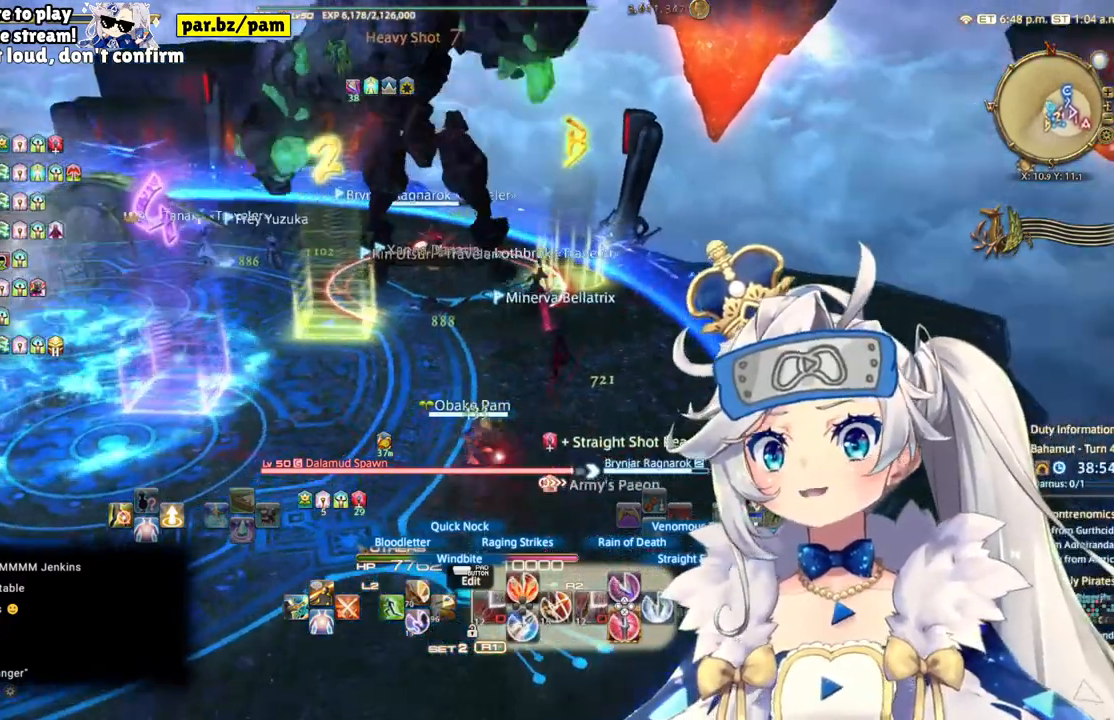
{"buttons": ["CIRCLE", "R2"], "left_stick": "center", "right_stick": "center", "events": [[400, "CIRCLE", "down"], [433, "left_stick", "center"]]}
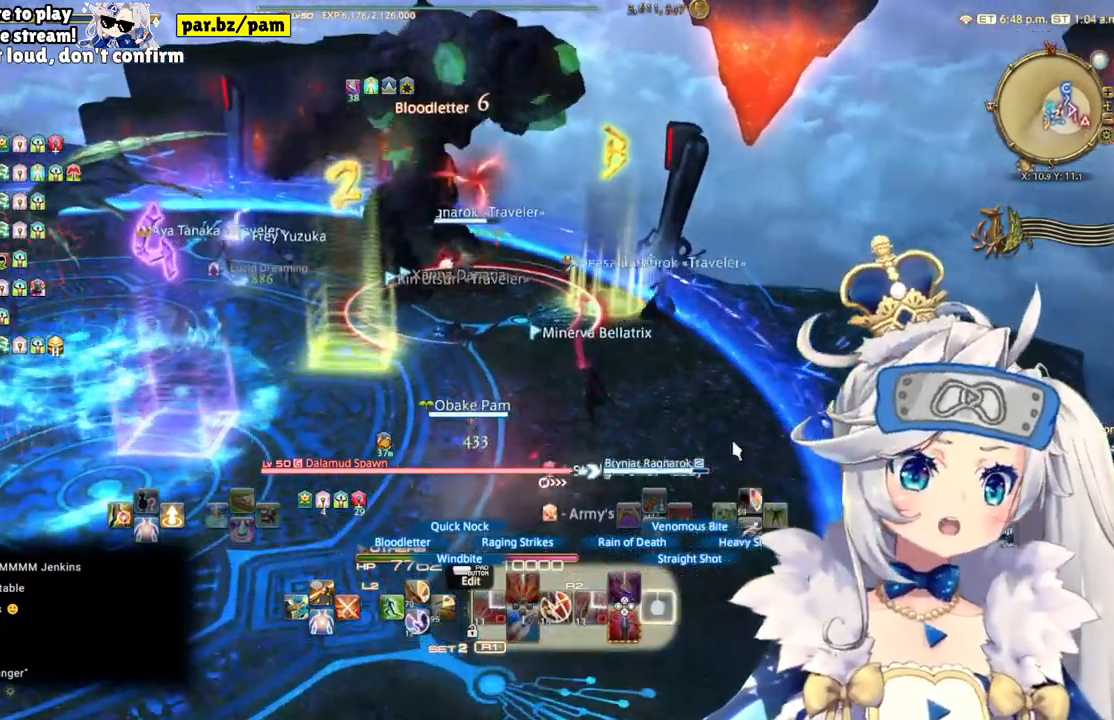
{"buttons": ["R2"], "left_stick": "center", "right_stick": "center", "events": [[117, "CIRCLE", "up"]]}
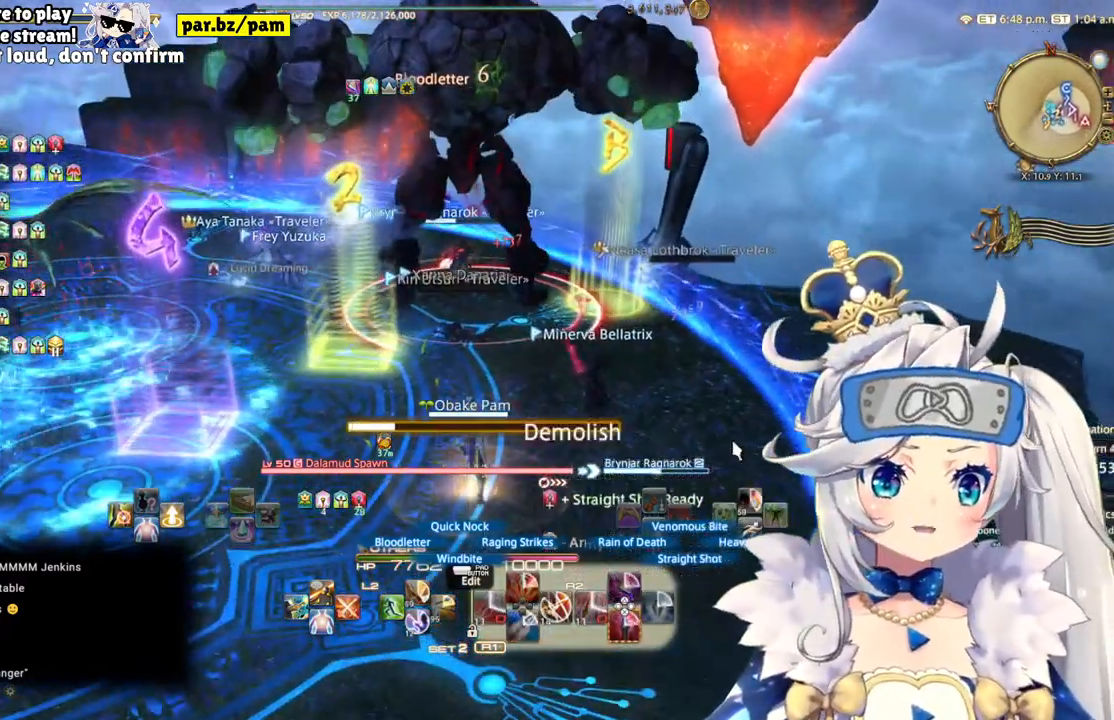
{"buttons": ["R2"], "left_stick": "center", "right_stick": "center", "events": []}
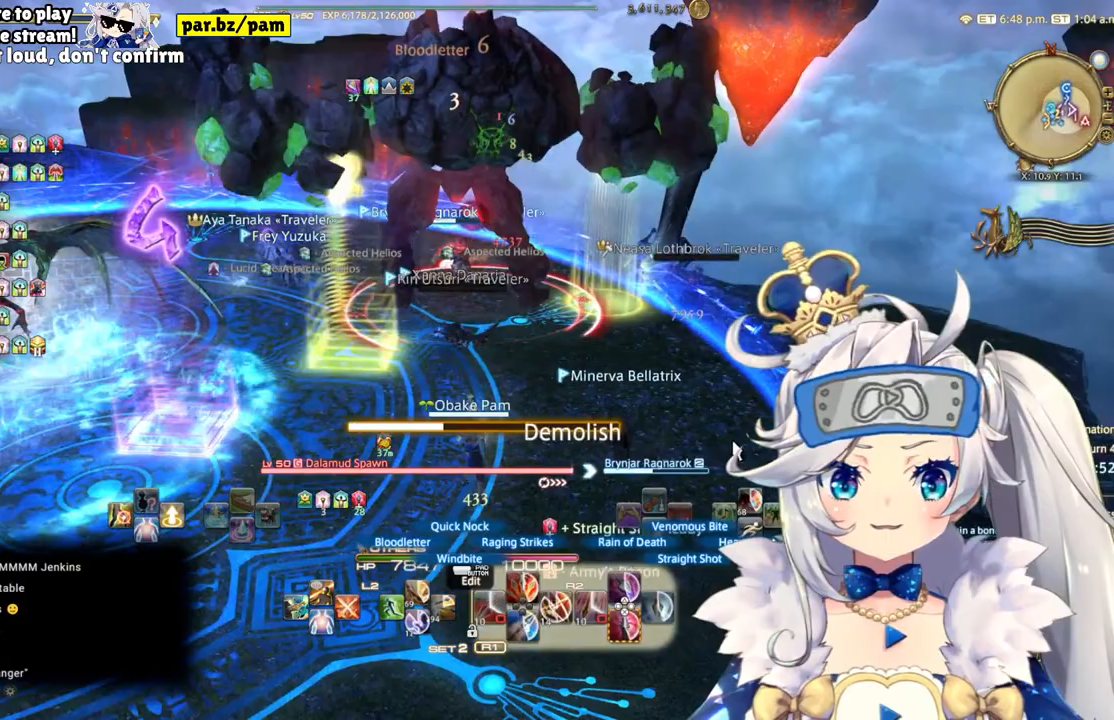
{"buttons": ["R2"], "left_stick": "down", "right_stick": "center", "events": [[83, "left_stick", "down"], [83, "right_stick", "right"], [150, "right_stick", "up-right"], [267, "right_stick", "center"]]}
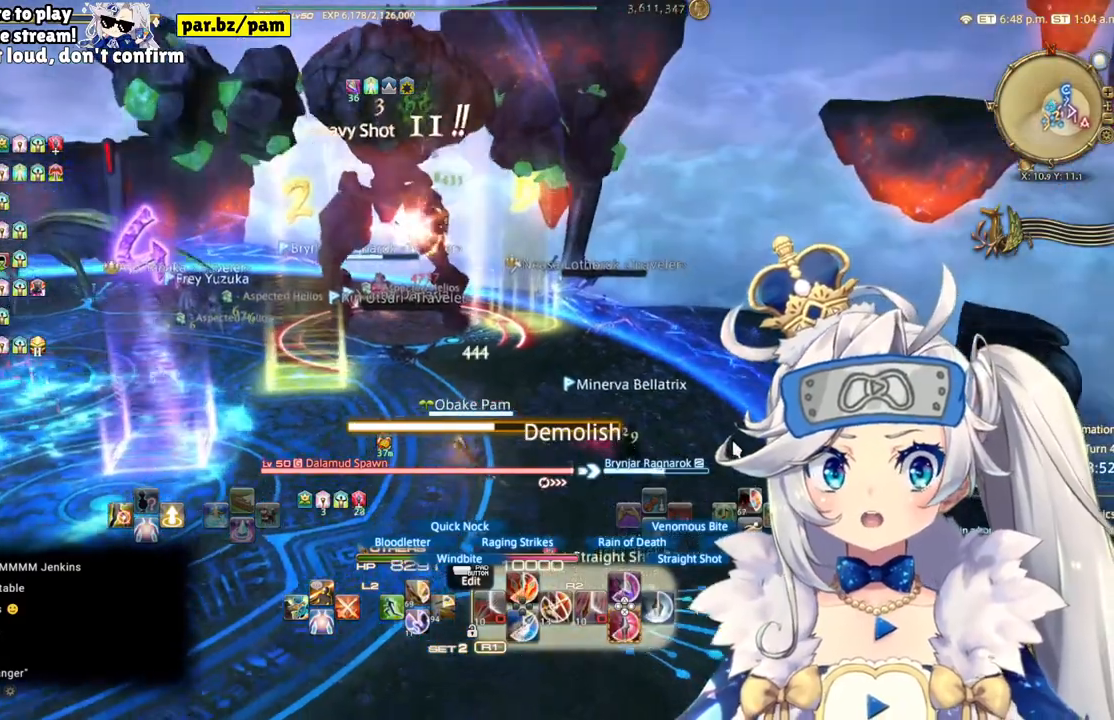
{"buttons": ["R2"], "left_stick": "up", "right_stick": "center", "events": [[167, "left_stick", "down-right"], [267, "left_stick", "right"], [450, "left_stick", "up"]]}
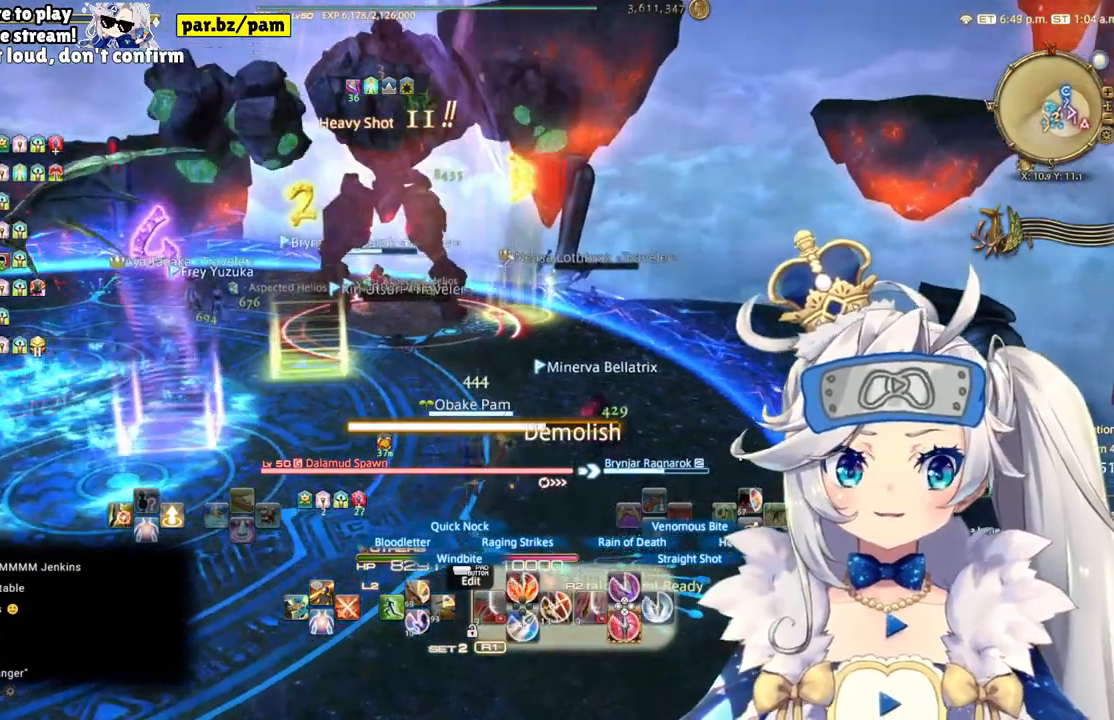
{"buttons": ["R2"], "left_stick": "center", "right_stick": "center", "events": [[250, "left_stick", "center"]]}
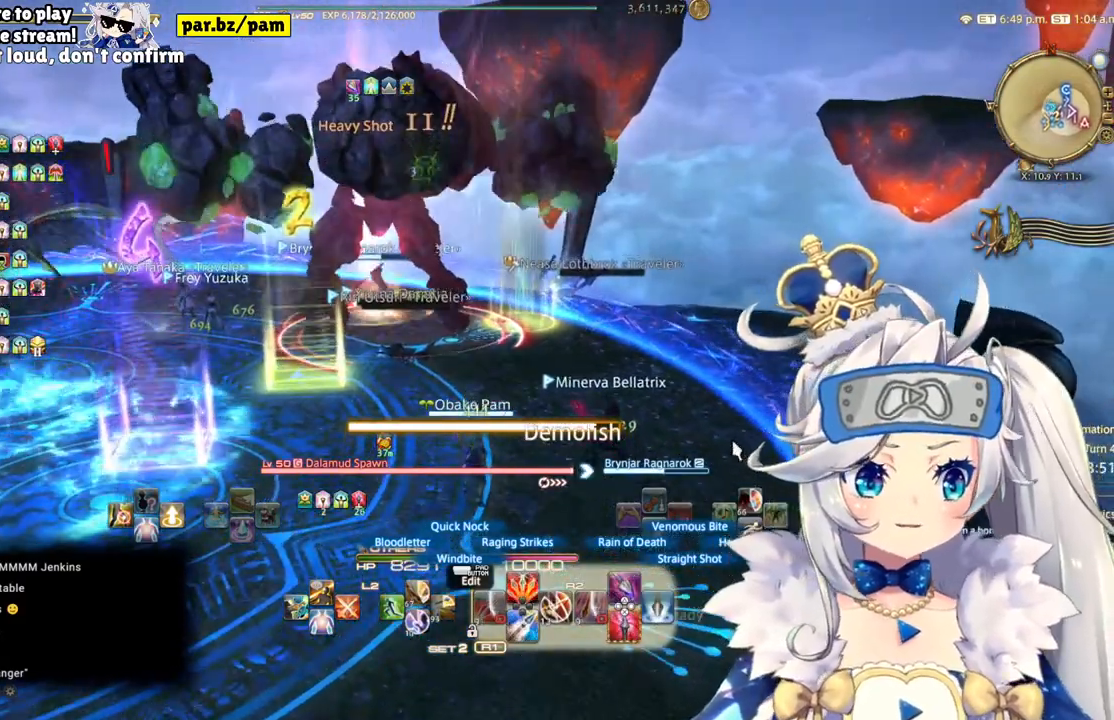
{"buttons": ["R2"], "left_stick": "center", "right_stick": "center", "events": [[17, "CROSS", "down"], [217, "CROSS", "up"]]}
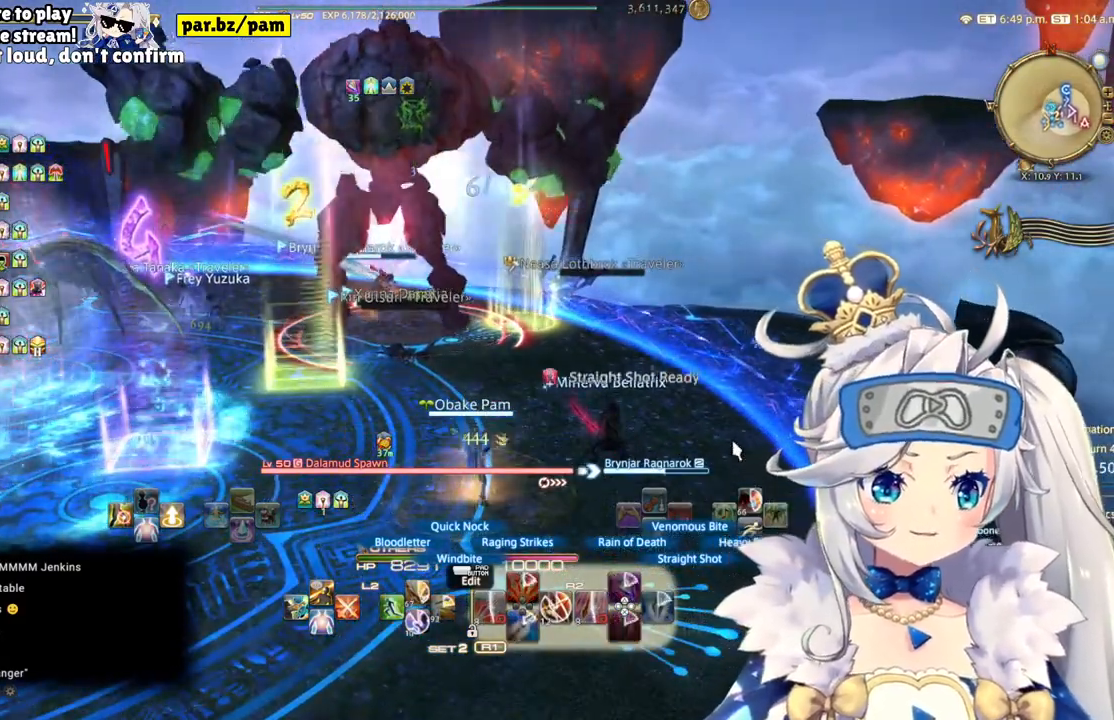
{"buttons": ["R2"], "left_stick": "center", "right_stick": "center", "events": [[117, "right_stick", "down-left"], [467, "right_stick", "center"]]}
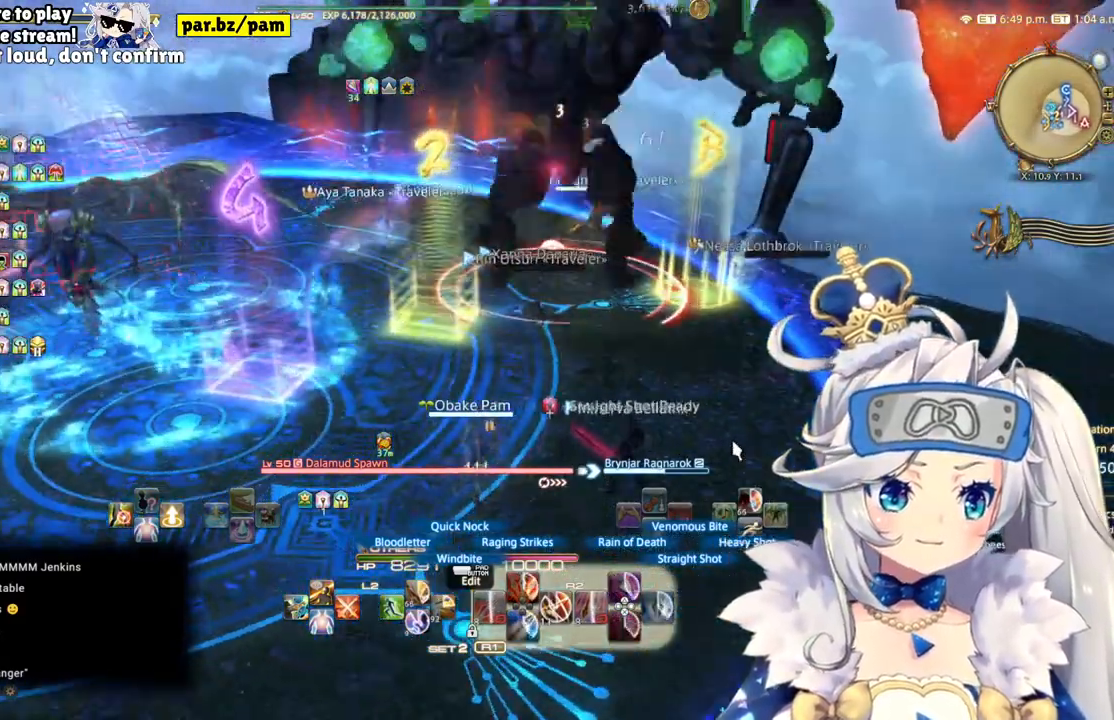
{"buttons": ["R2"], "left_stick": "center", "right_stick": "up", "events": [[317, "right_stick", "up"]]}
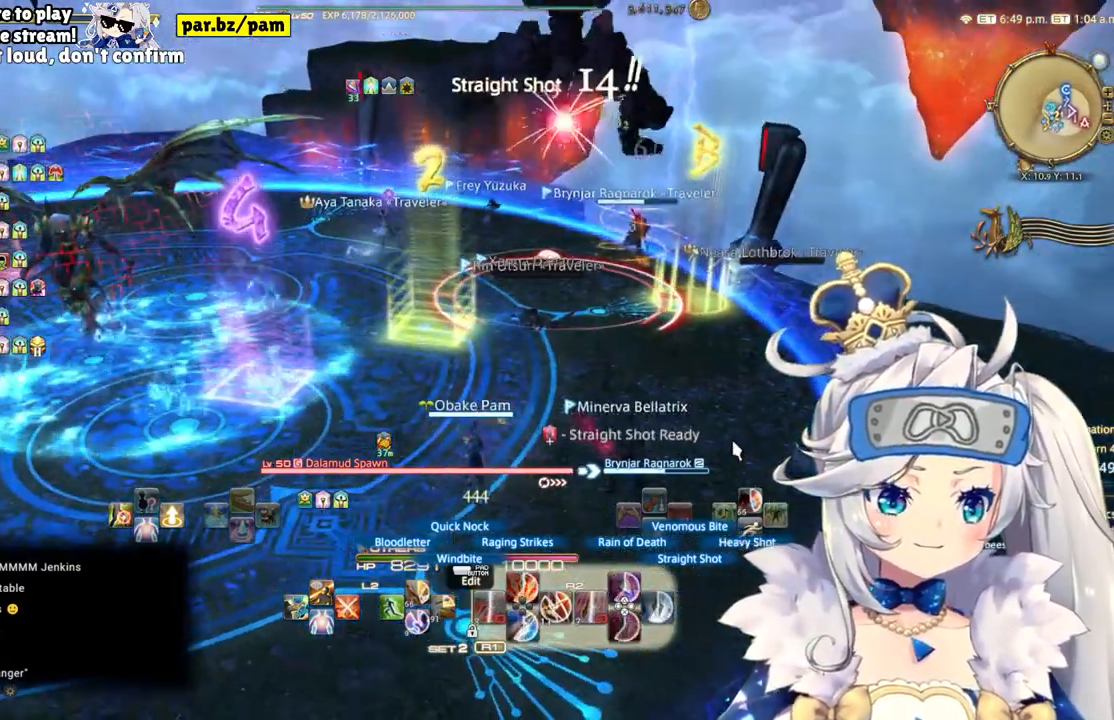
{"buttons": ["R2"], "left_stick": "center", "right_stick": "center", "events": [[200, "right_stick", "center"]]}
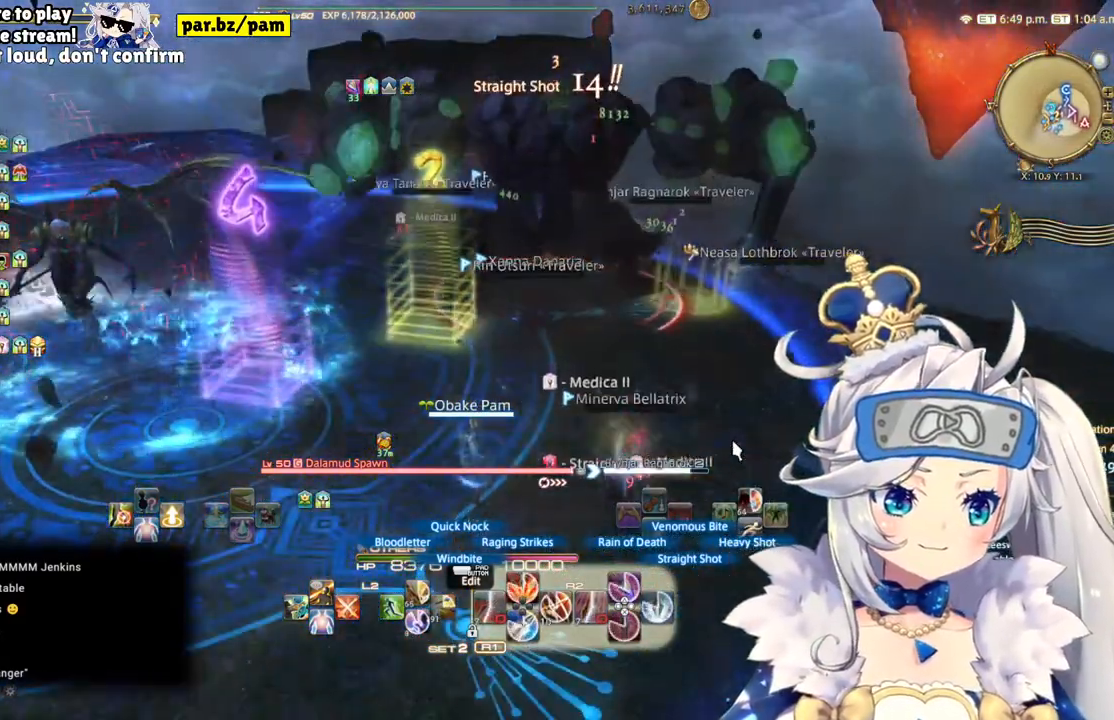
{"buttons": ["CIRCLE", "R2"], "left_stick": "center", "right_stick": "center", "events": [[217, "left_stick", "down"], [450, "CIRCLE", "down"], [450, "left_stick", "center"]]}
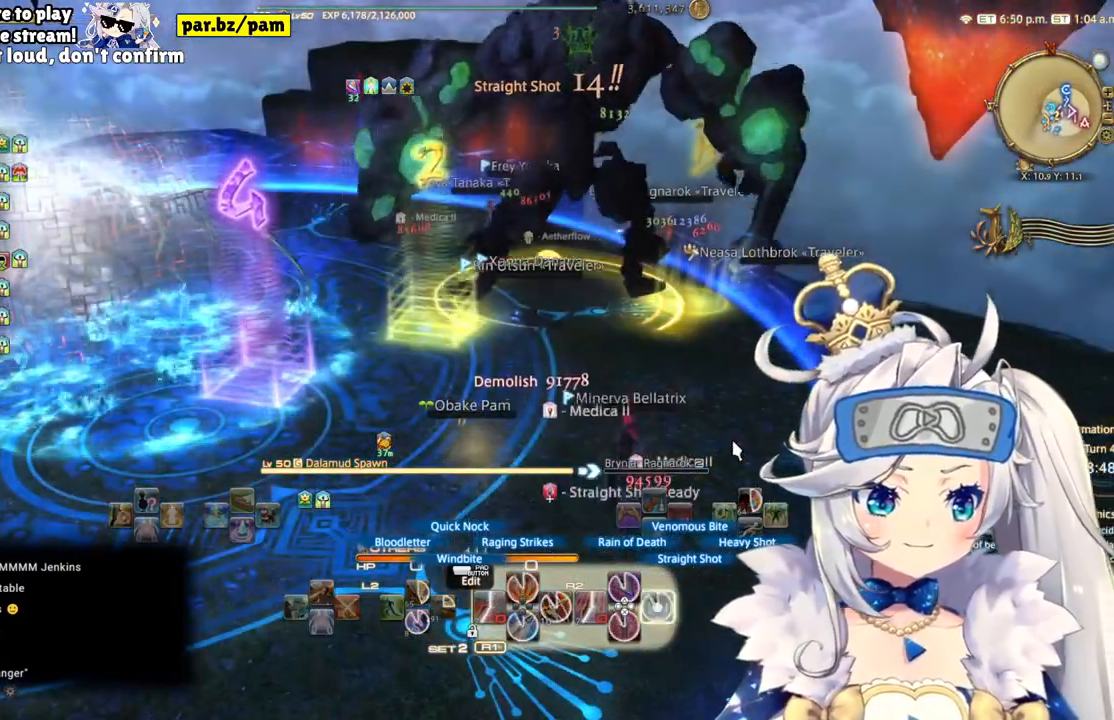
{"buttons": ["R2"], "left_stick": "center", "right_stick": "center", "events": [[183, "CIRCLE", "up"]]}
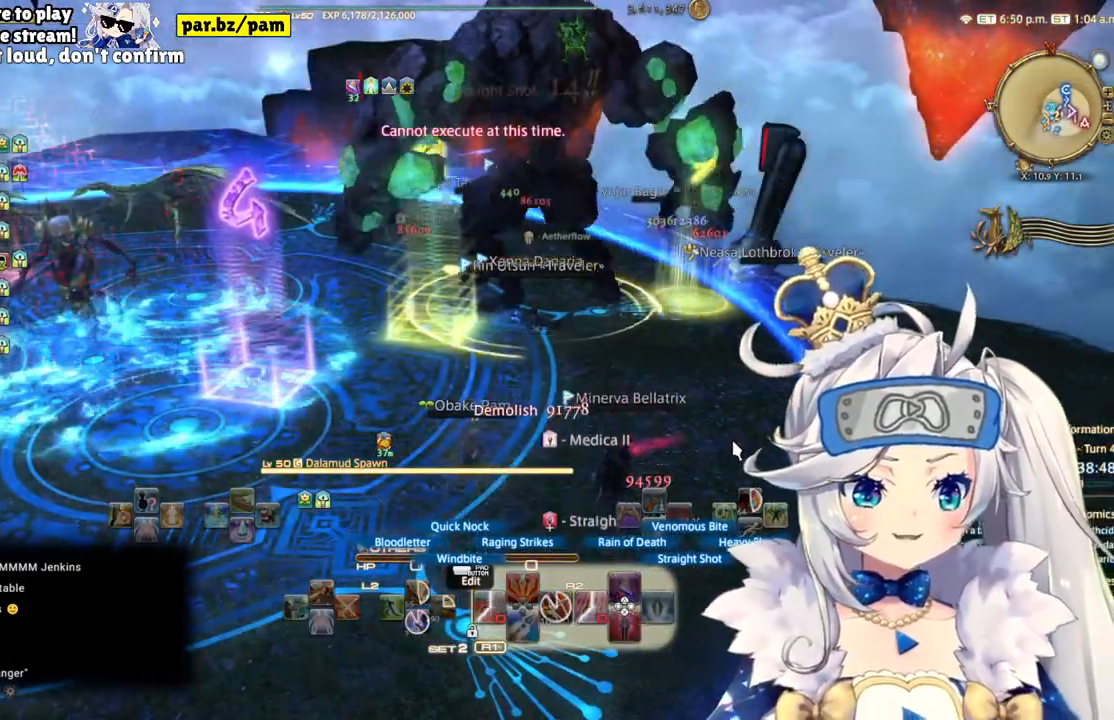
{"buttons": ["R2"], "left_stick": "center", "right_stick": "center", "events": [[67, "left_stick", "up-right"], [200, "left_stick", "center"]]}
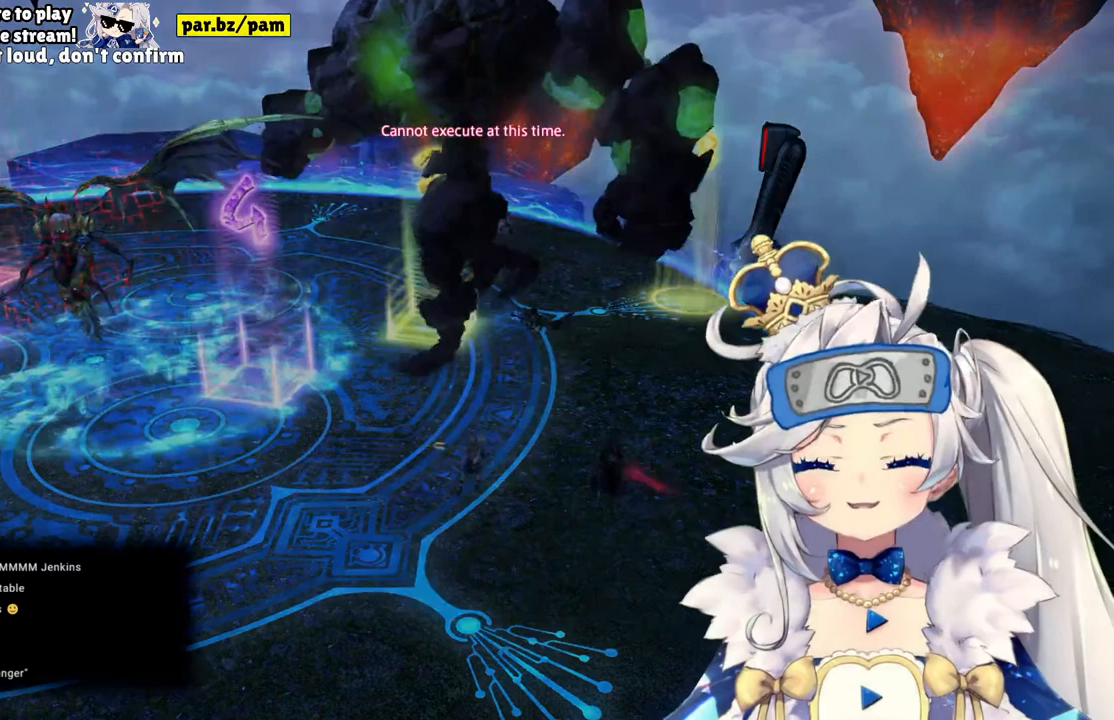
{"buttons": [], "left_stick": "left", "right_stick": "center", "events": [[50, "R2", "up"], [467, "left_stick", "left"]]}
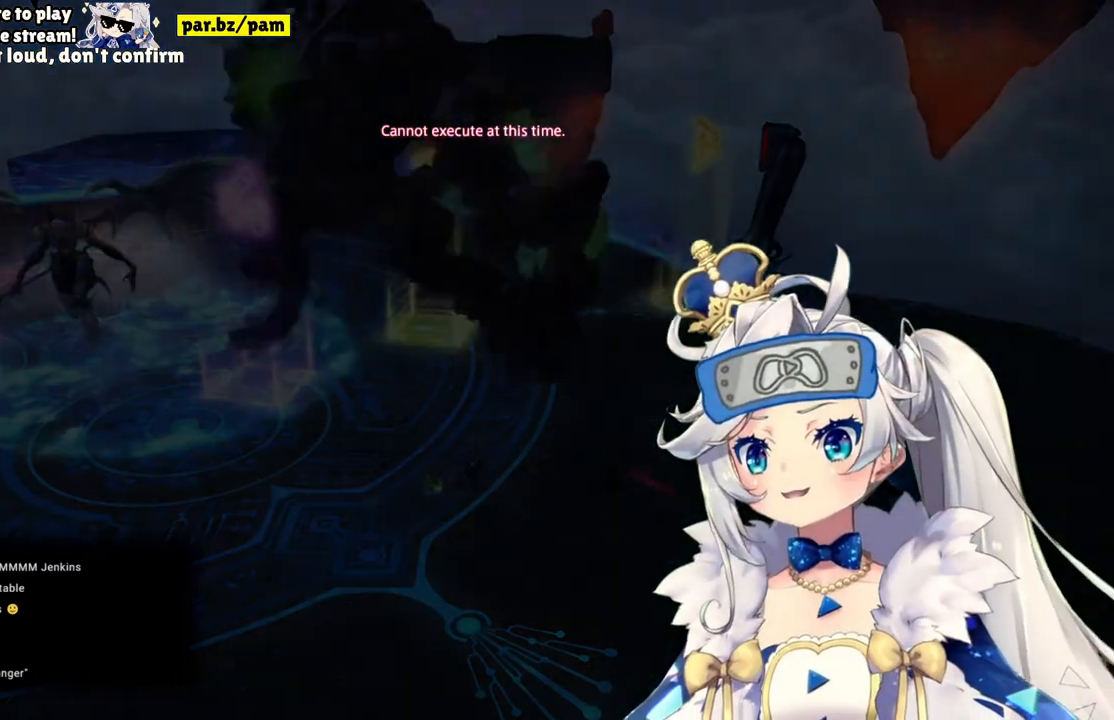
{"buttons": [], "left_stick": "center", "right_stick": "center", "events": [[317, "left_stick", "center"]]}